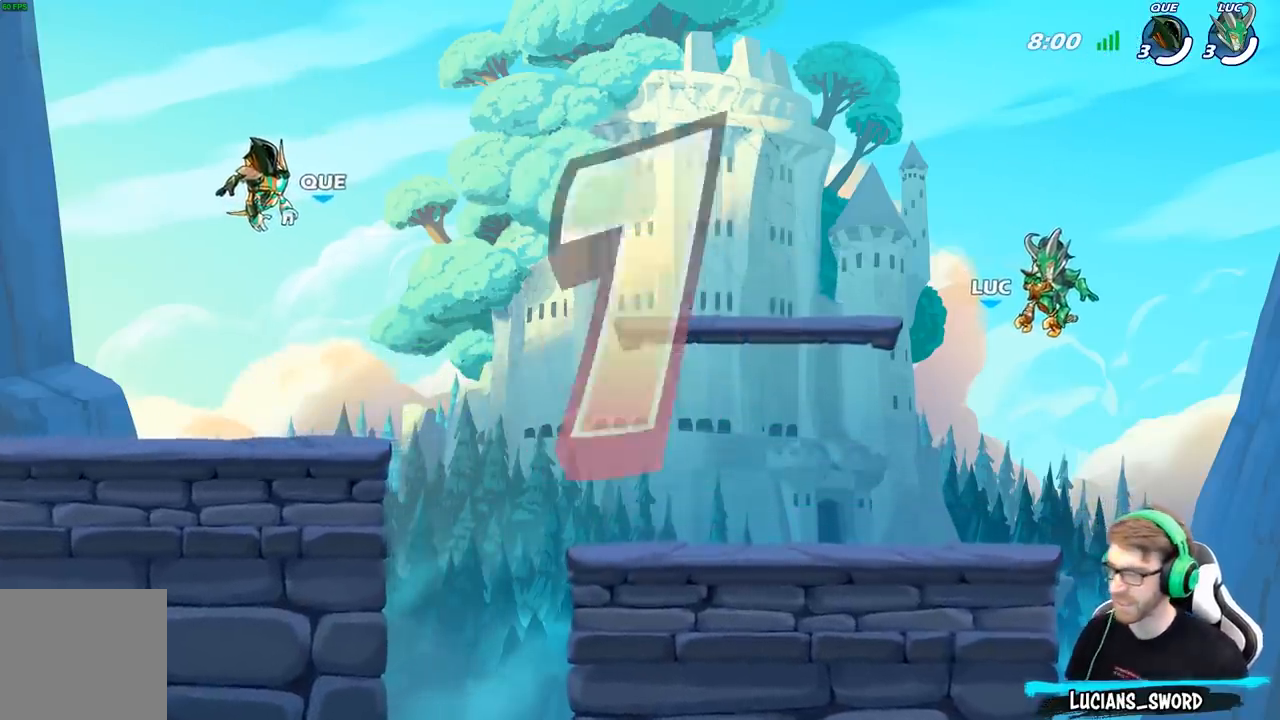
Gameplay with a controller (Xbox layout); each line is a JSON object with the inputs held at the frame after it. "events" lists button and stick changes between this image and that frame as [ms after this image, input, new state], when the widget could be followed in between.
{"buttons": ["SELECT"], "left_stick": "center", "right_stick": "center", "events": [[467, "SELECT", "down"]]}
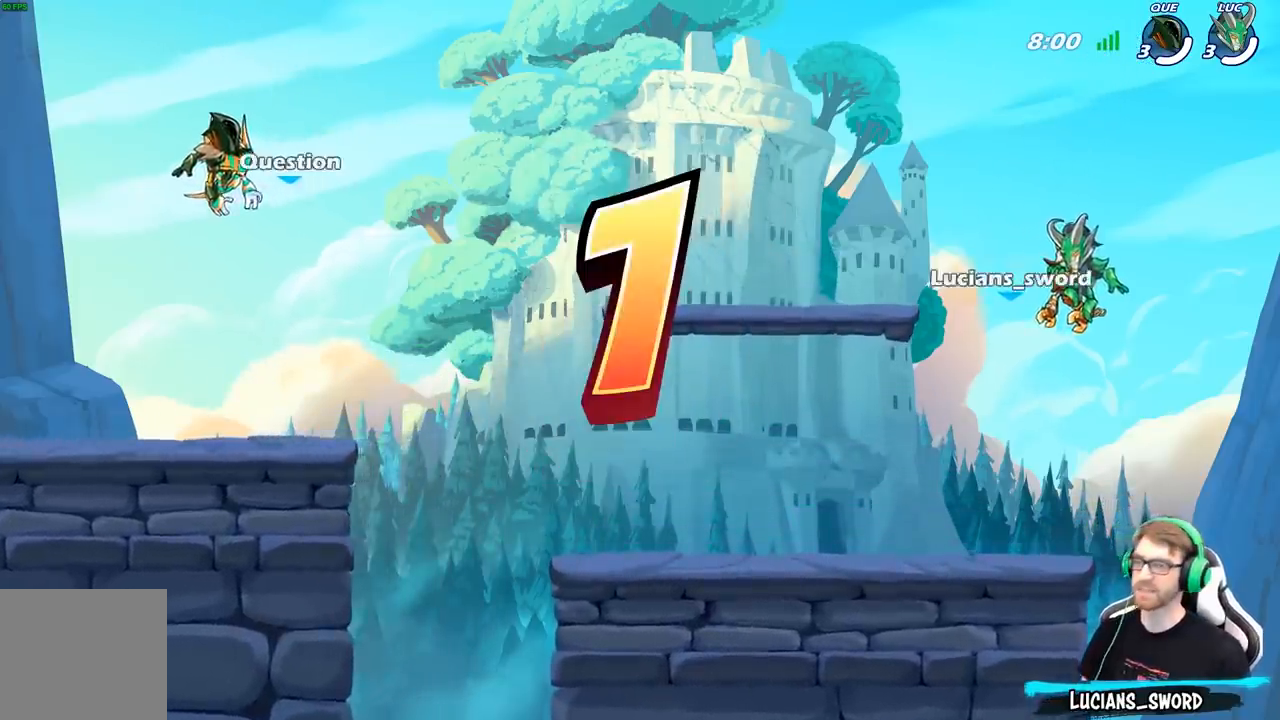
{"buttons": ["SELECT"], "left_stick": "center", "right_stick": "center", "events": []}
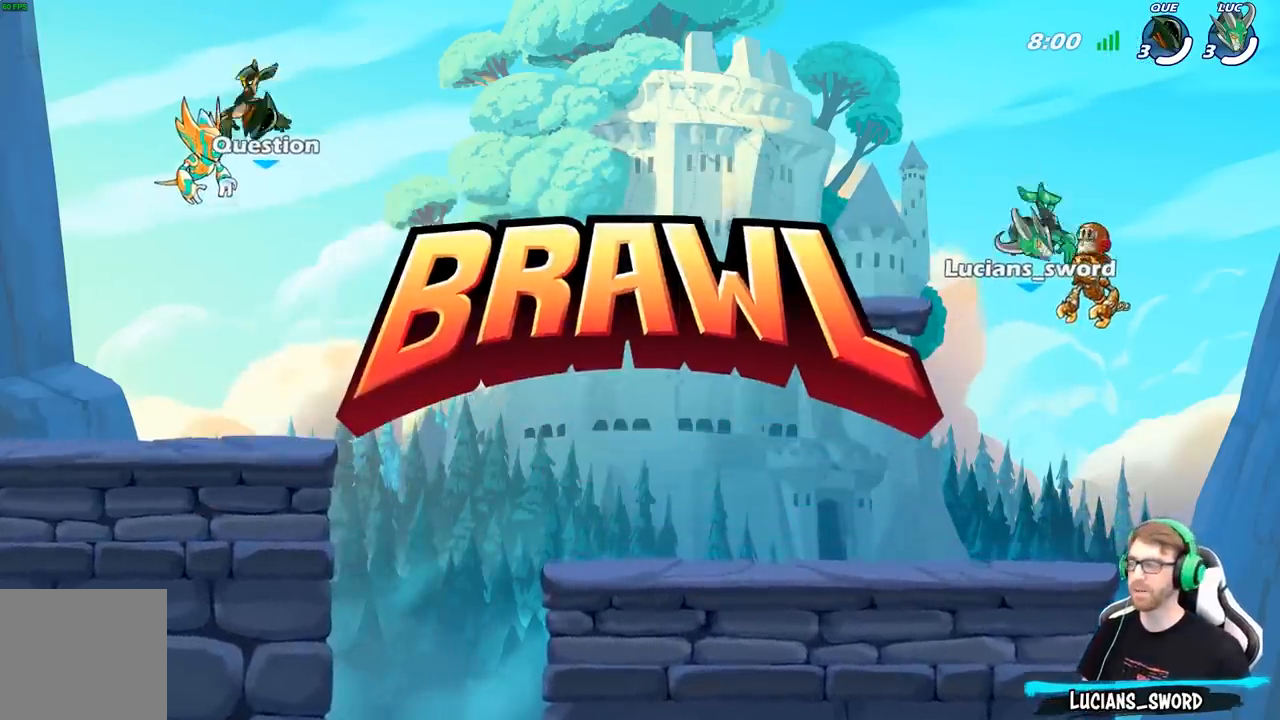
{"buttons": ["SELECT"], "left_stick": "center", "right_stick": "center", "events": []}
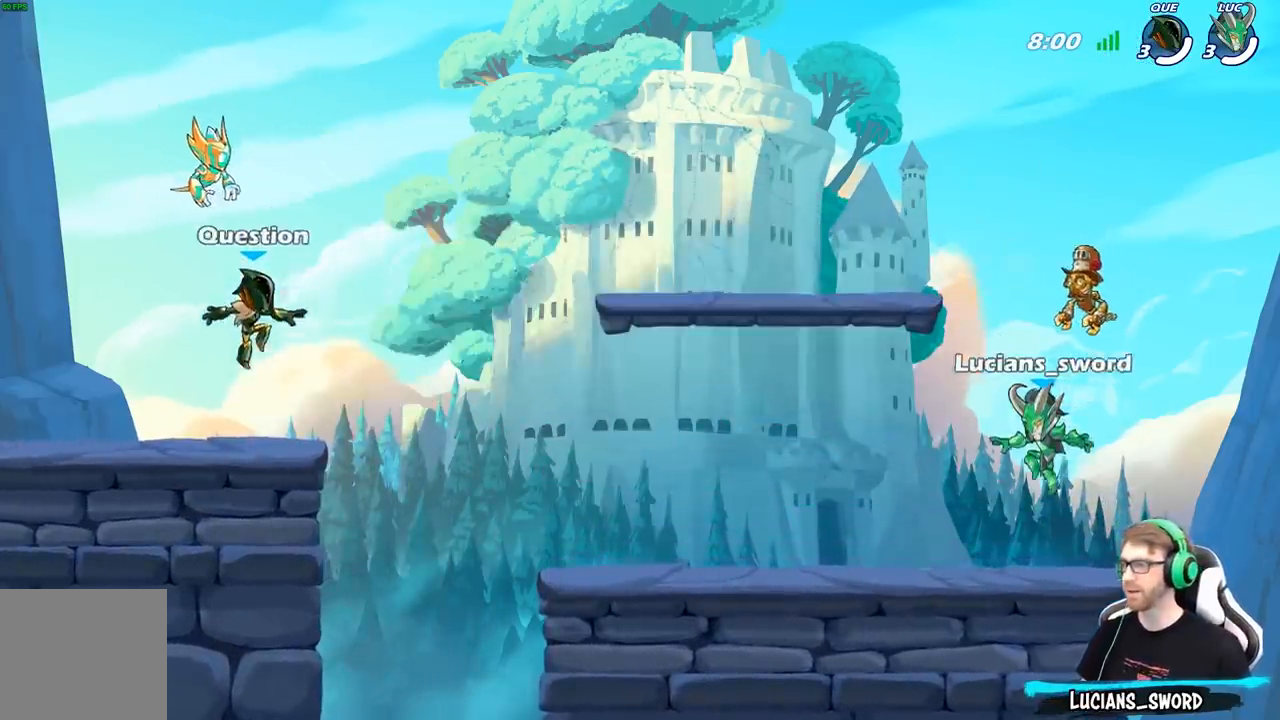
{"buttons": ["SELECT"], "left_stick": "center", "right_stick": "up", "events": [[200, "right_stick", "up"], [350, "right_stick", "center"], [433, "right_stick", "up"]]}
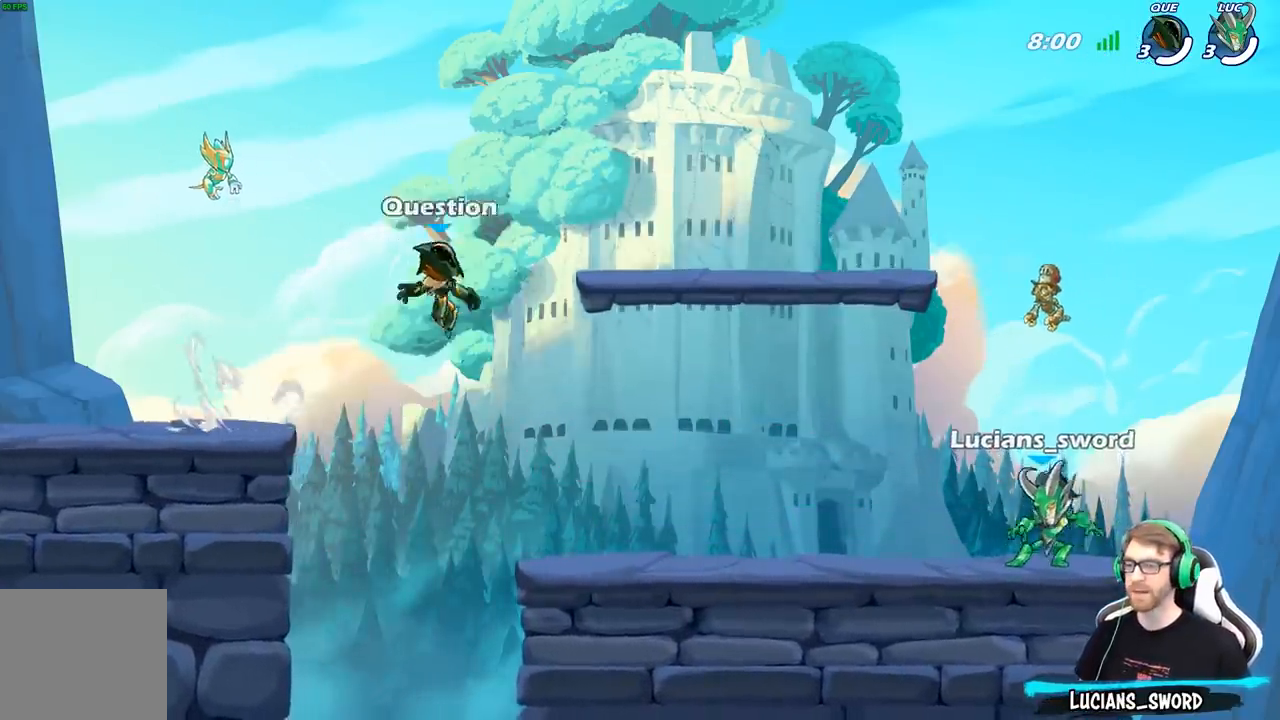
{"buttons": [], "left_stick": "center", "right_stick": "up", "events": [[250, "SELECT", "up"]]}
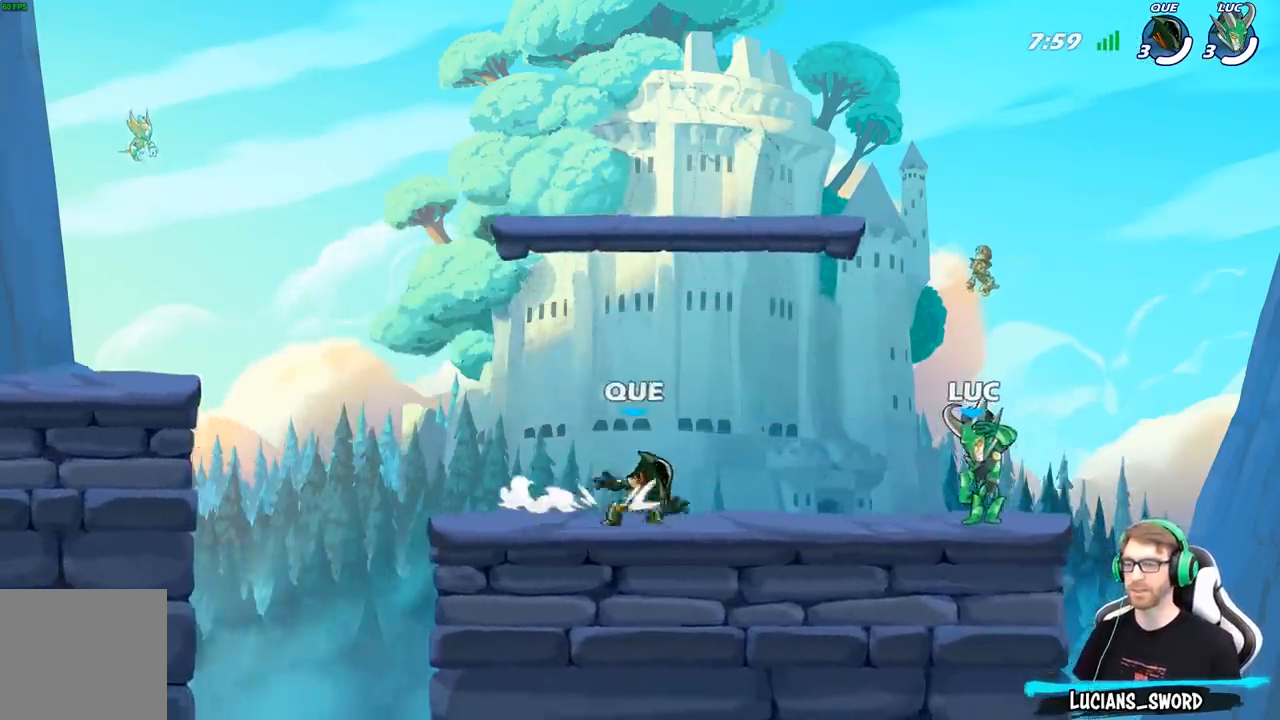
{"buttons": [], "left_stick": "center", "right_stick": "up", "events": []}
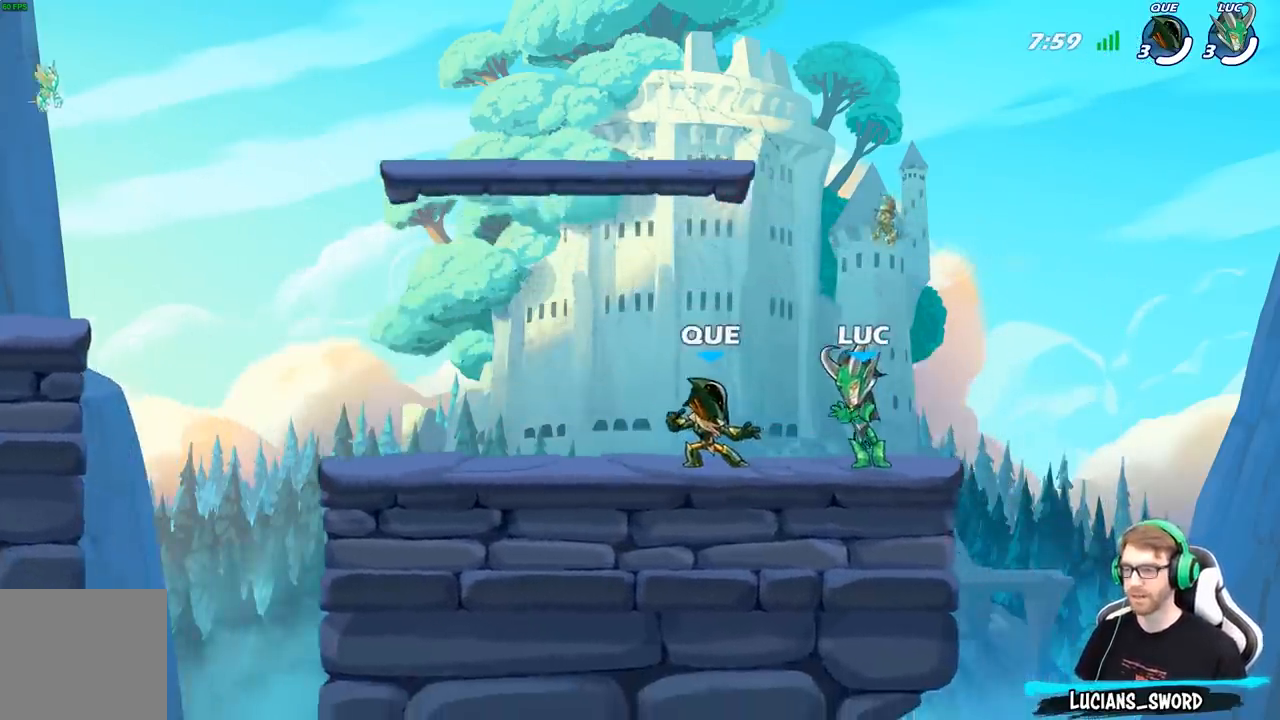
{"buttons": [], "left_stick": "up-left", "right_stick": "center", "events": [[167, "right_stick", "center"], [417, "left_stick", "up-left"]]}
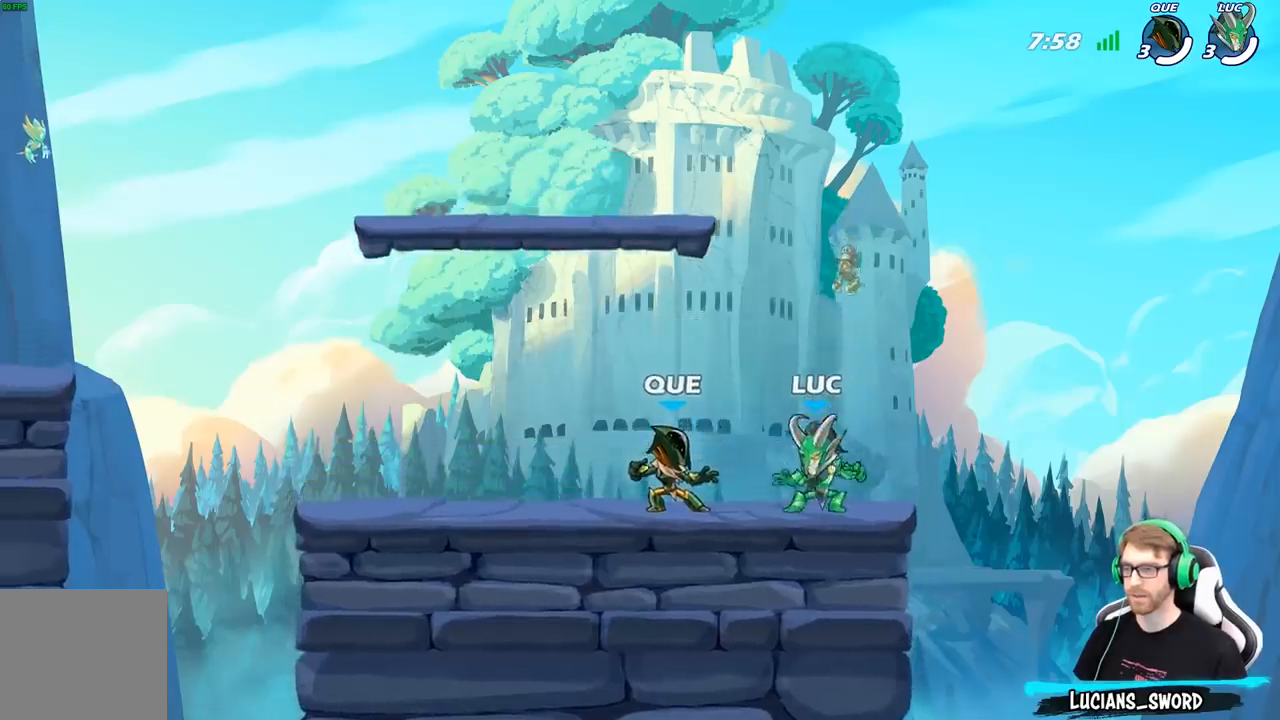
{"buttons": ["A"], "left_stick": "right", "right_stick": "center", "events": [[33, "A", "down"], [33, "R2", "down"], [133, "A", "up"], [150, "left_stick", "down-left"], [167, "R2", "up"], [433, "left_stick", "right"], [483, "A", "down"]]}
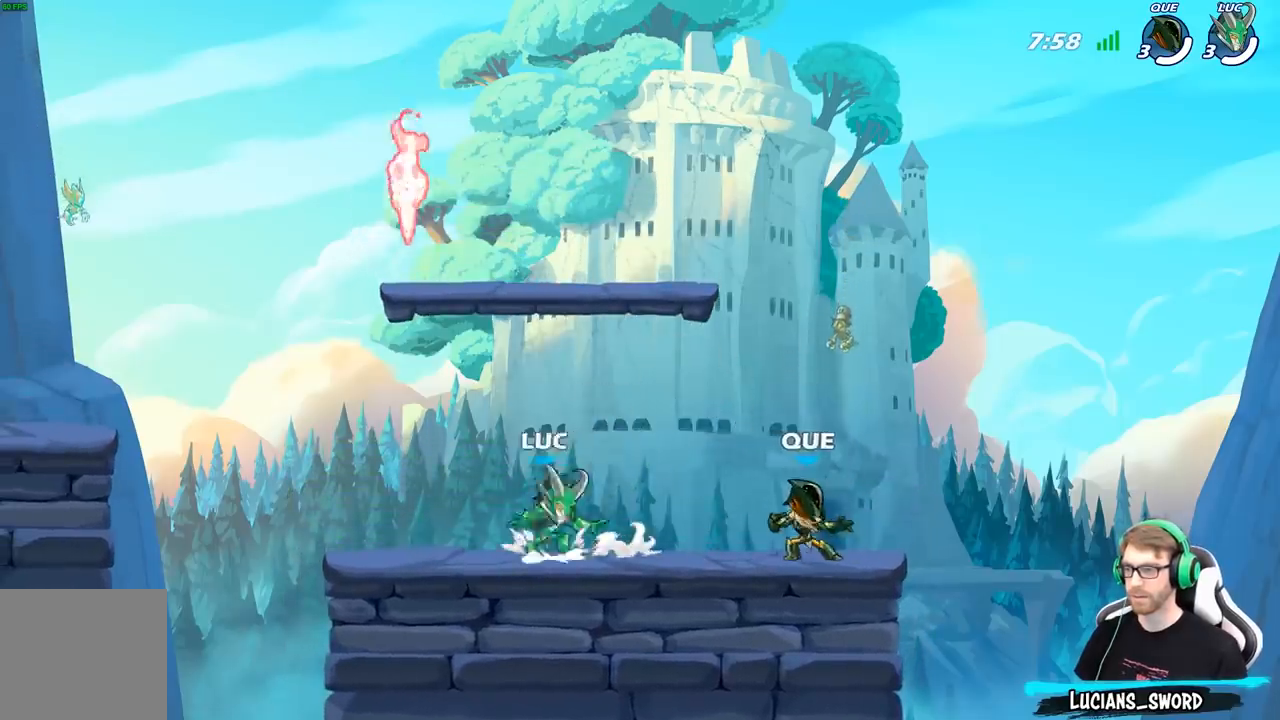
{"buttons": [], "left_stick": "left", "right_stick": "center", "events": [[50, "left_stick", "center"], [100, "A", "up"], [150, "left_stick", "left"], [350, "A", "down"], [483, "A", "up"]]}
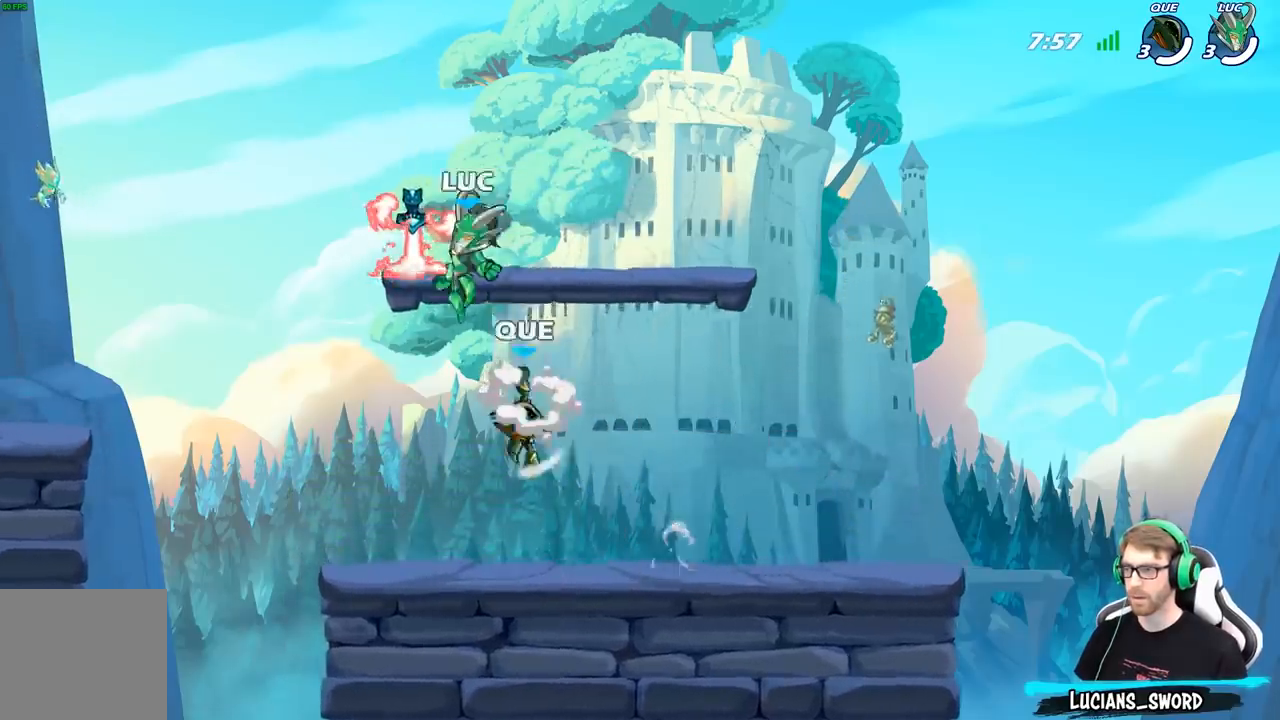
{"buttons": [], "left_stick": "down", "right_stick": "center", "events": [[17, "R1", "down"], [117, "R1", "up"], [183, "left_stick", "down"], [250, "left_stick", "right"], [283, "X", "down"], [333, "left_stick", "up-left"], [367, "X", "up"], [500, "left_stick", "down"]]}
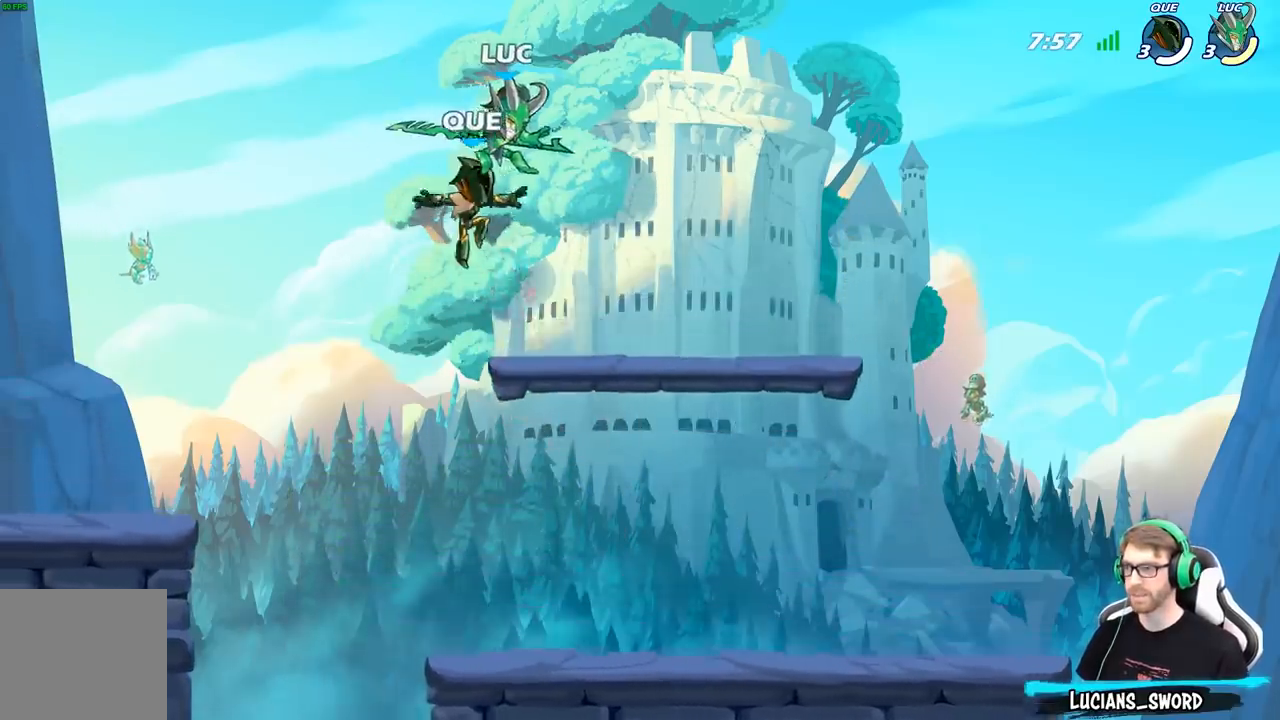
{"buttons": [], "left_stick": "center", "right_stick": "center", "events": [[50, "X", "down"], [150, "X", "up"], [150, "left_stick", "center"]]}
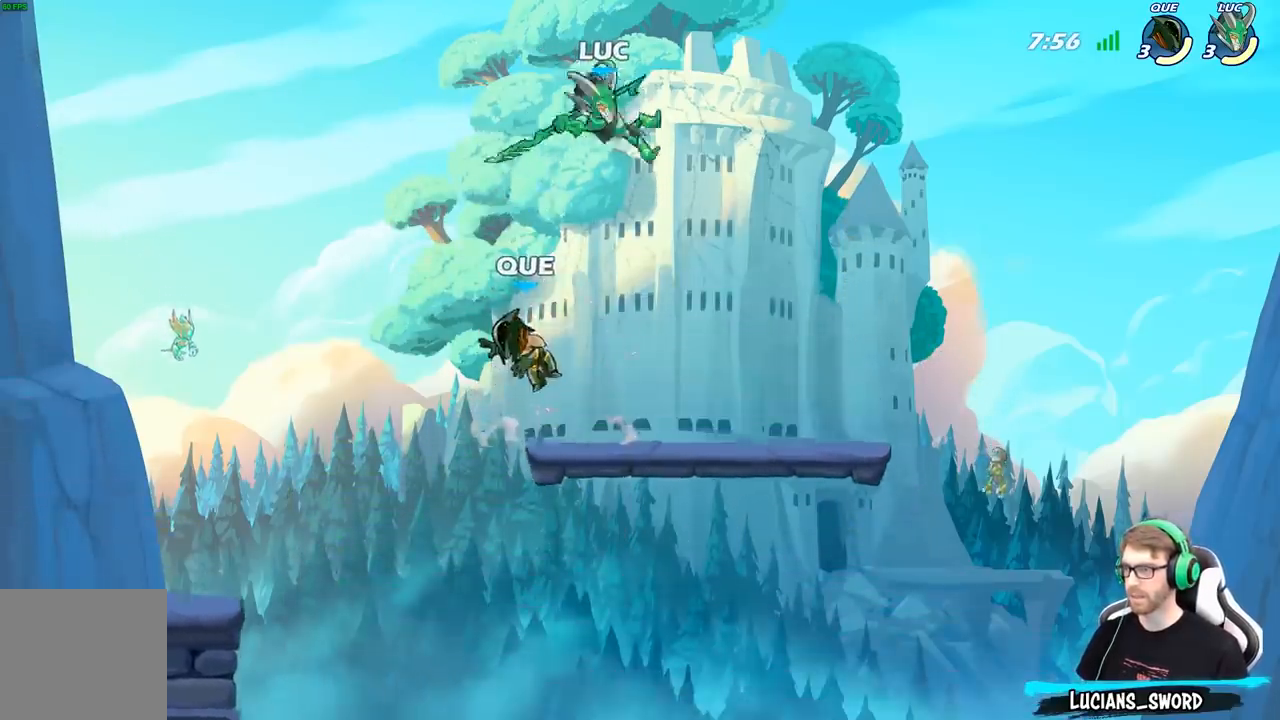
{"buttons": [], "left_stick": "up-left", "right_stick": "center", "events": [[67, "left_stick", "left"], [150, "left_stick", "down-left"], [233, "X", "down"], [350, "X", "up"], [500, "left_stick", "up-left"]]}
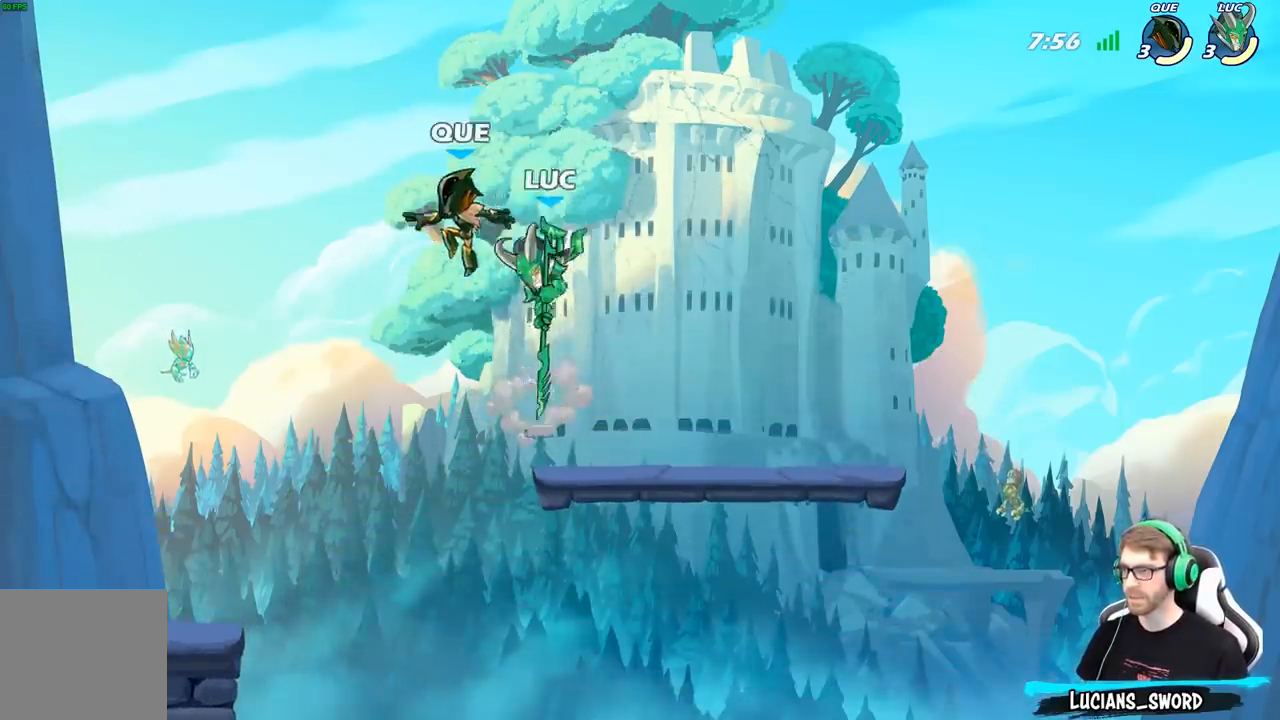
{"buttons": [], "left_stick": "center", "right_stick": "center", "events": [[300, "left_stick", "right"], [383, "left_stick", "center"], [400, "X", "down"], [500, "X", "up"]]}
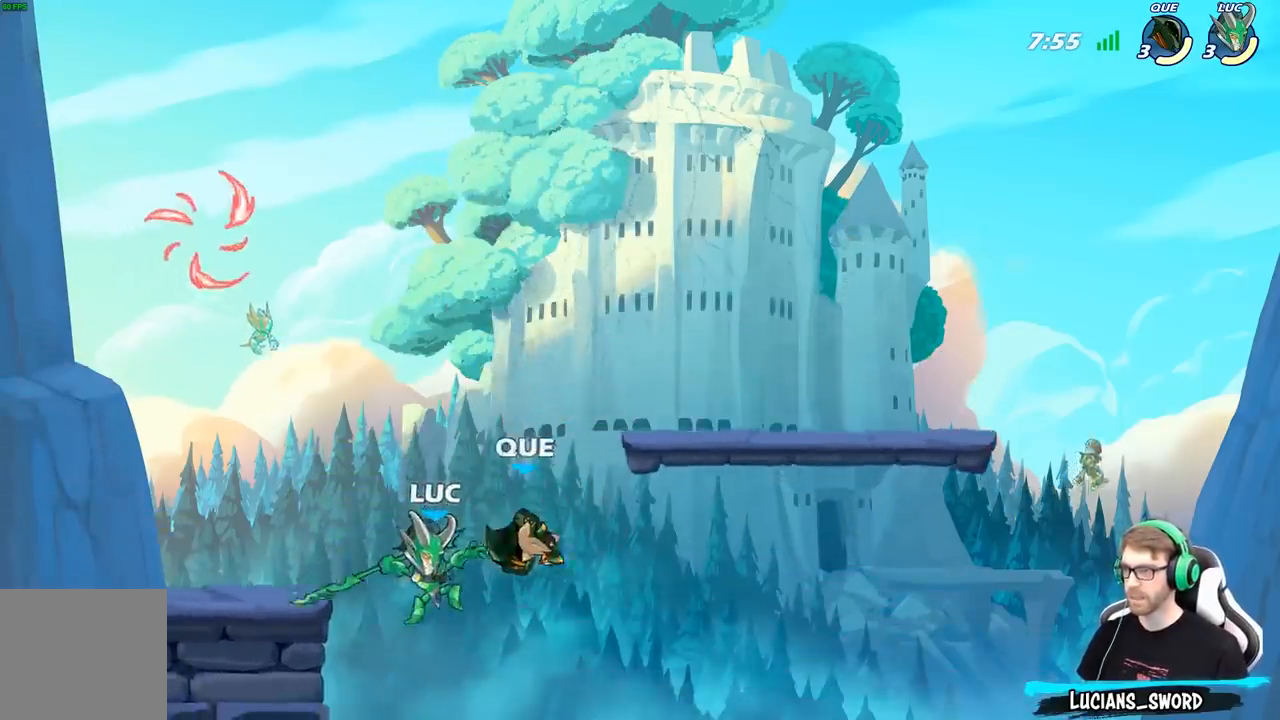
{"buttons": [], "left_stick": "center", "right_stick": "center", "events": [[167, "left_stick", "right"], [300, "left_stick", "center"]]}
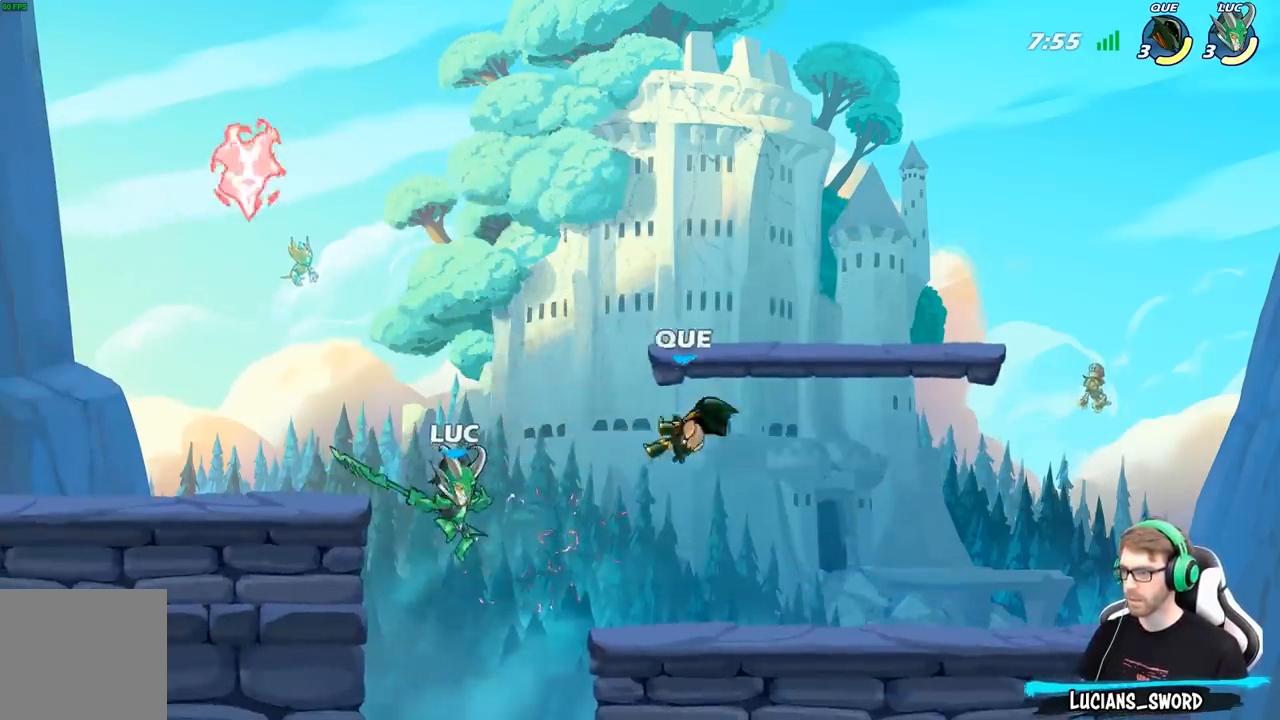
{"buttons": [], "left_stick": "left", "right_stick": "center", "events": [[33, "left_stick", "right"], [183, "A", "down"], [250, "A", "up"], [283, "left_stick", "center"], [350, "left_stick", "left"]]}
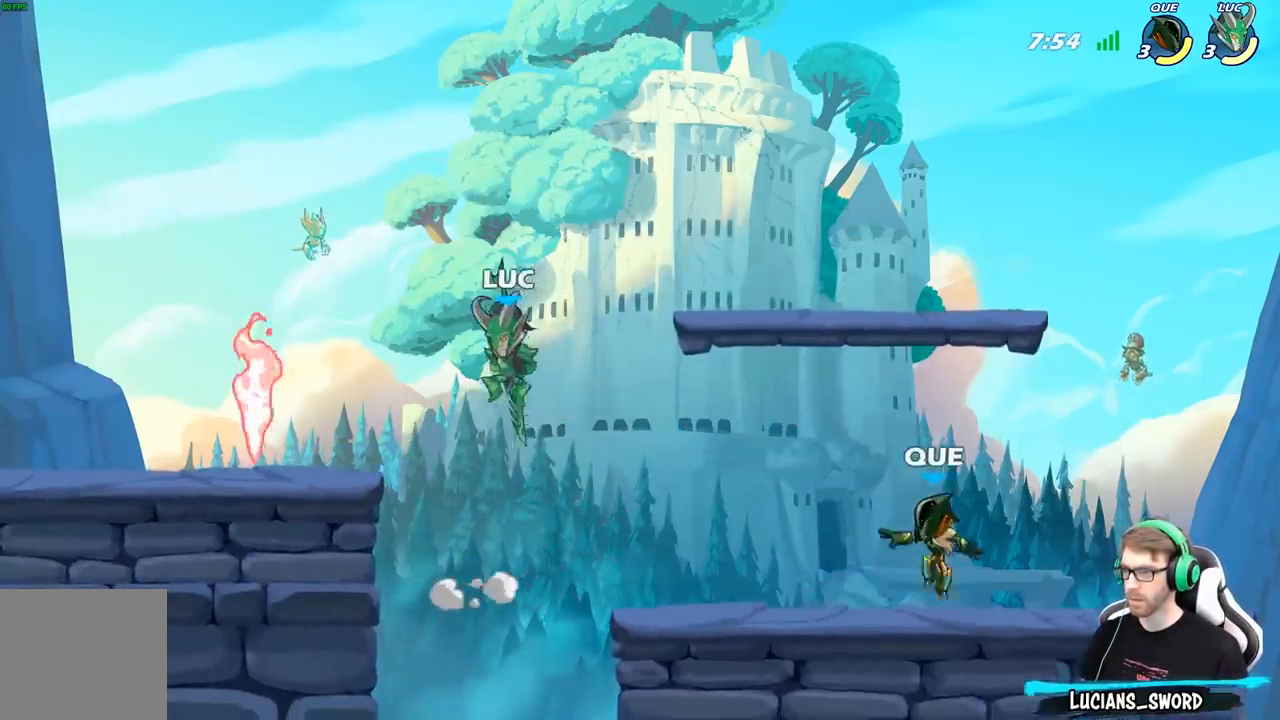
{"buttons": [], "left_stick": "center", "right_stick": "center", "events": [[67, "left_stick", "down"], [133, "left_stick", "right"], [383, "X", "down"], [400, "left_stick", "center"], [467, "X", "up"]]}
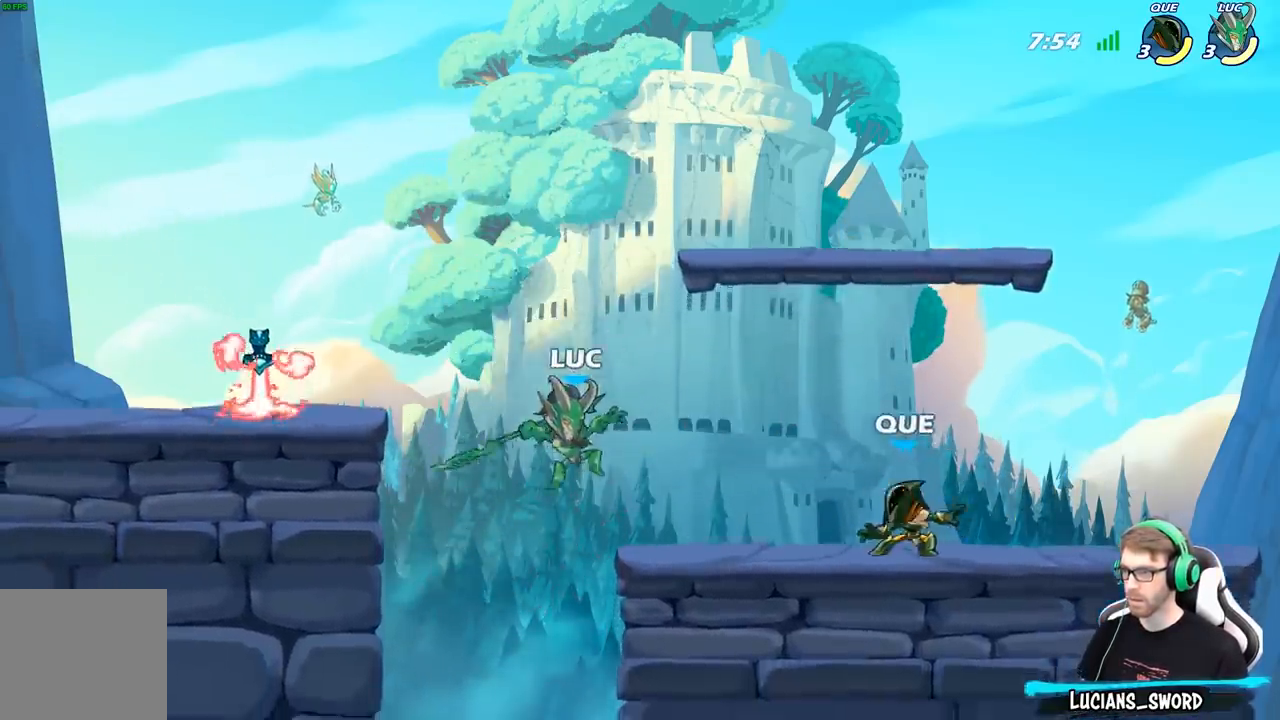
{"buttons": [], "left_stick": "right", "right_stick": "center", "events": [[67, "left_stick", "right"]]}
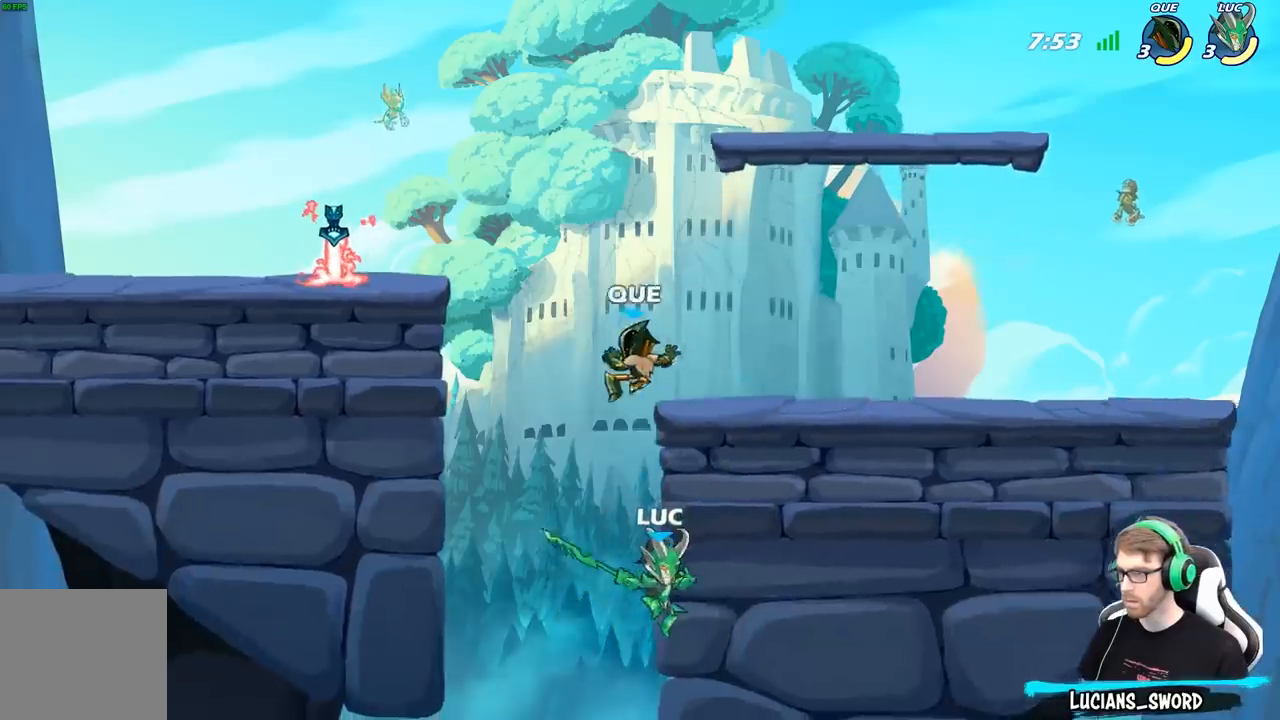
{"buttons": ["B"], "left_stick": "up-left", "right_stick": "center", "events": [[117, "A", "down"], [133, "left_stick", "up-left"], [150, "B", "down"], [167, "A", "up"], [250, "left_stick", "up-right"], [450, "left_stick", "up-left"]]}
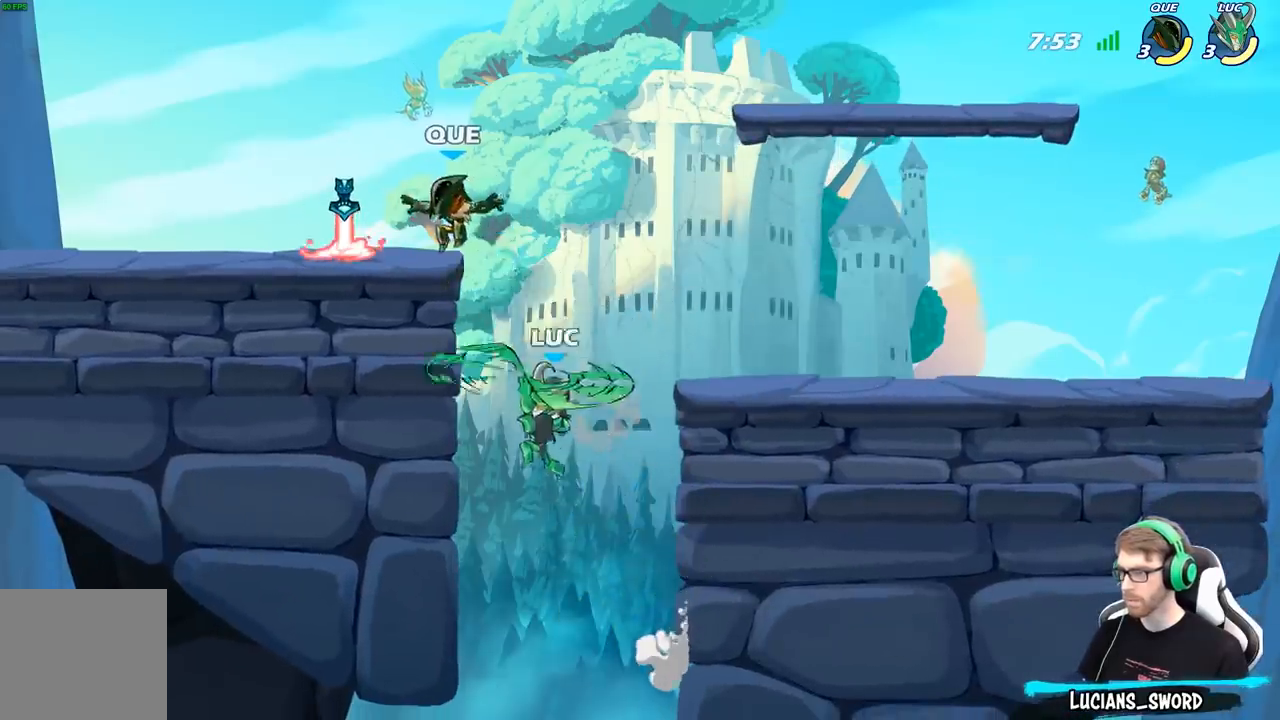
{"buttons": [], "left_stick": "center", "right_stick": "center", "events": [[333, "B", "up"], [417, "left_stick", "center"]]}
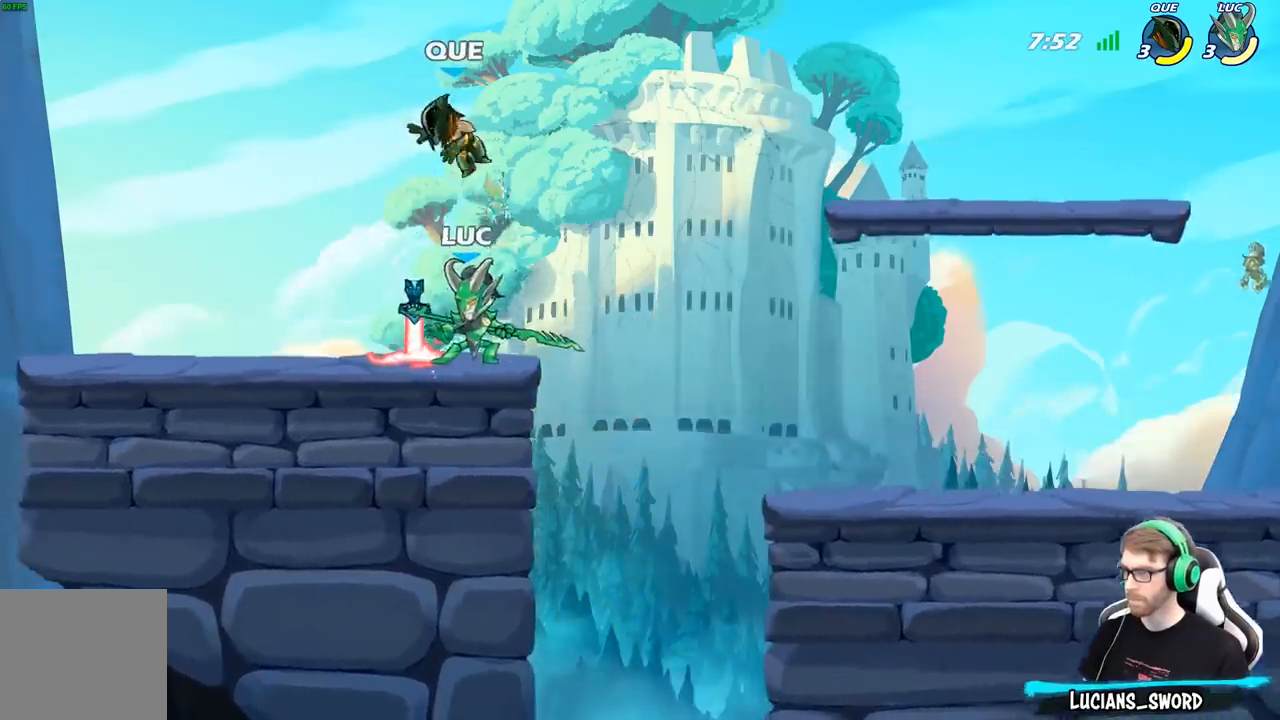
{"buttons": [], "left_stick": "center", "right_stick": "center", "events": [[83, "A", "down"], [133, "X", "down"], [183, "A", "up"], [200, "X", "up"]]}
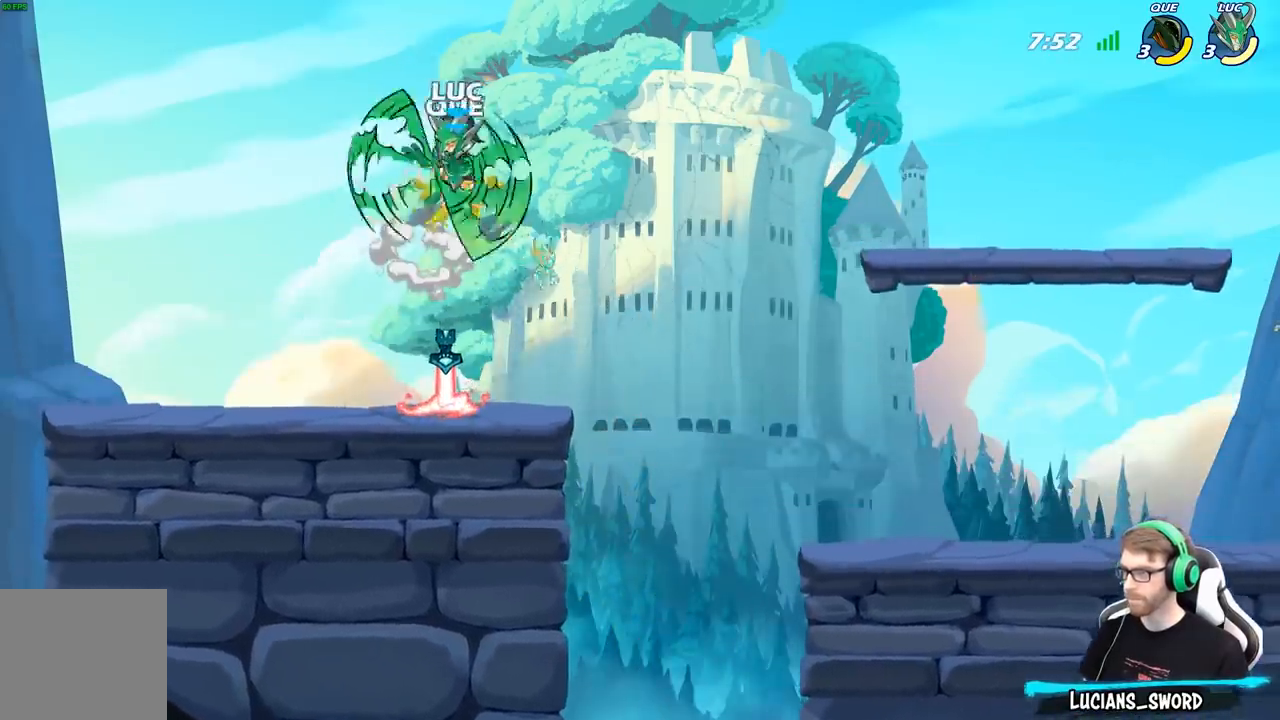
{"buttons": [], "left_stick": "center", "right_stick": "center", "events": [[267, "left_stick", "up"], [300, "R1", "down"], [367, "R1", "up"], [400, "left_stick", "center"]]}
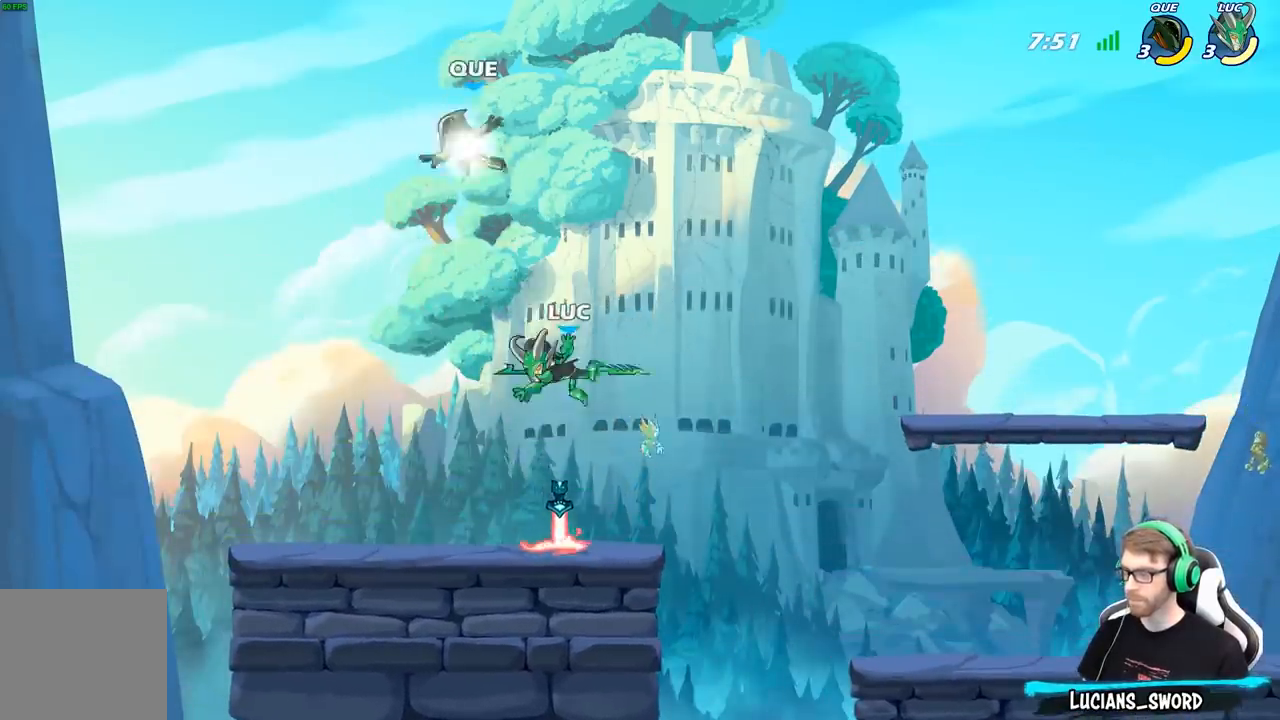
{"buttons": [], "left_stick": "left", "right_stick": "center", "events": [[300, "R1", "down"], [350, "left_stick", "left"], [383, "R1", "up"]]}
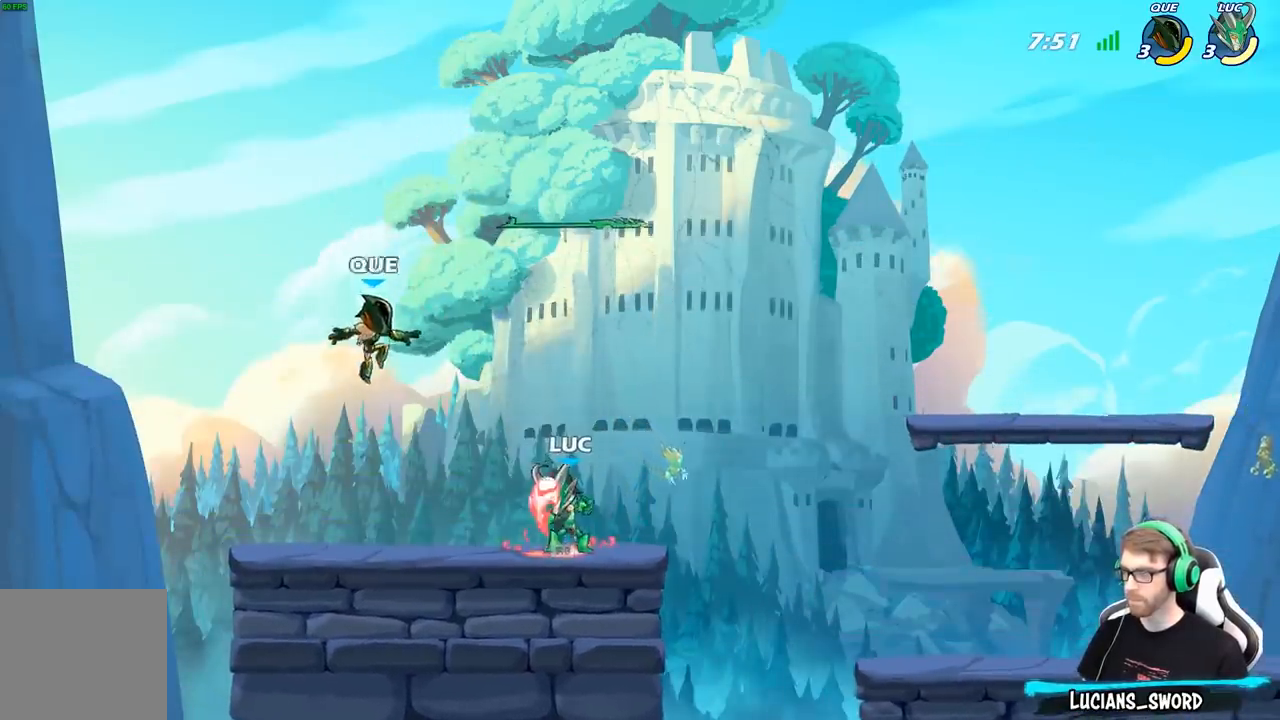
{"buttons": [], "left_stick": "center", "right_stick": "center", "events": [[33, "R2", "down"], [117, "X", "down"], [117, "left_stick", "center"], [133, "R2", "up"], [200, "X", "up"]]}
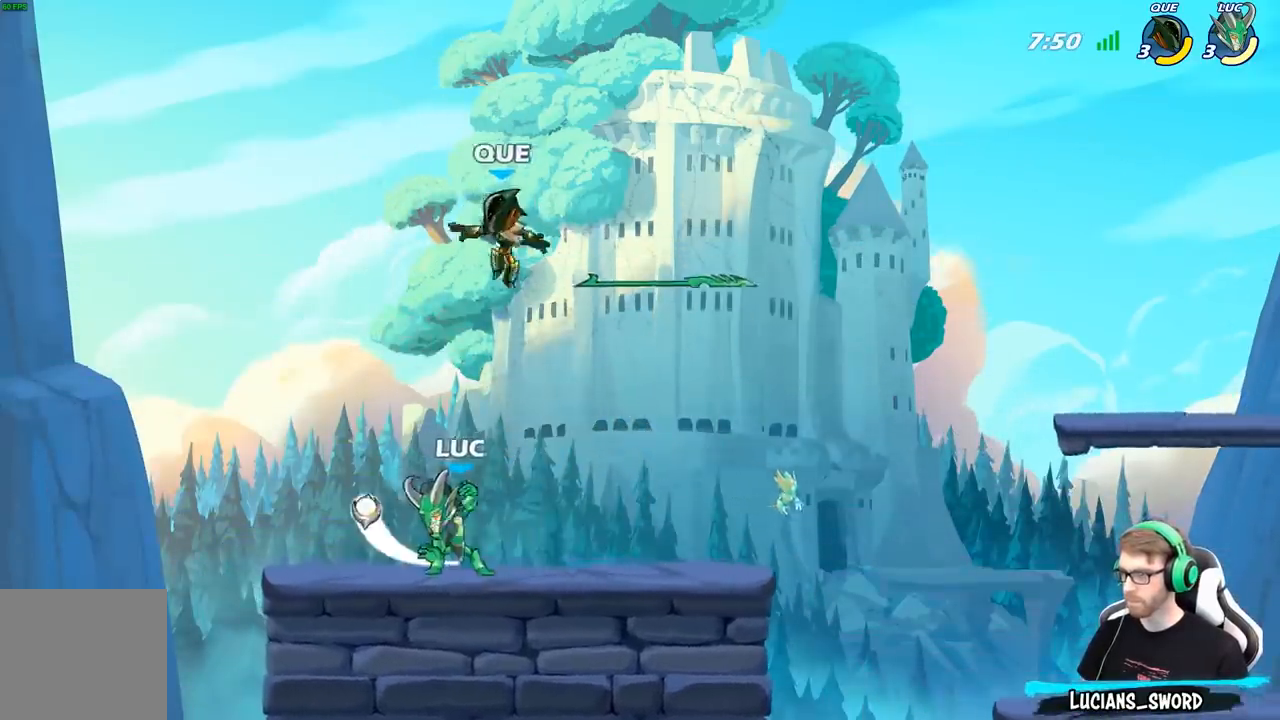
{"buttons": ["R2"], "left_stick": "center", "right_stick": "center", "events": [[217, "left_stick", "up"], [250, "A", "down"], [317, "R2", "down"], [400, "A", "up"], [467, "left_stick", "center"]]}
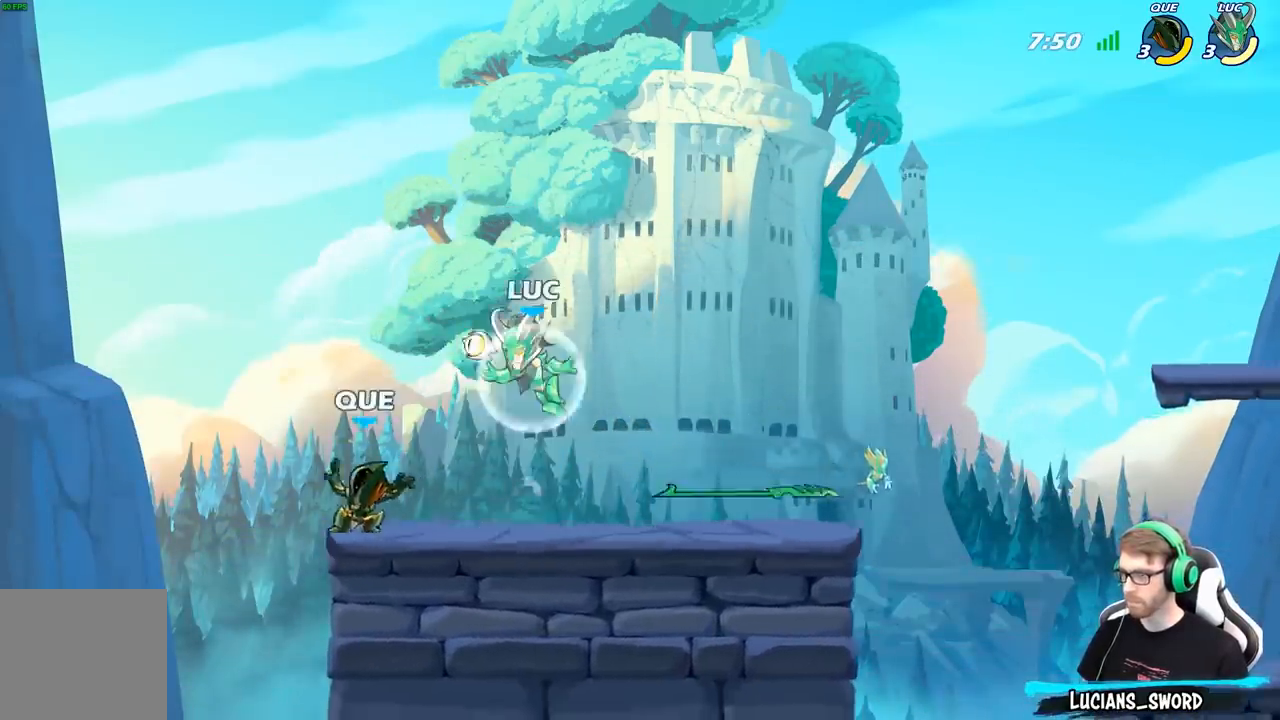
{"buttons": [], "left_stick": "center", "right_stick": "center", "events": [[17, "R2", "up"], [100, "left_stick", "down-left"], [150, "X", "down"], [233, "X", "up"], [250, "left_stick", "center"]]}
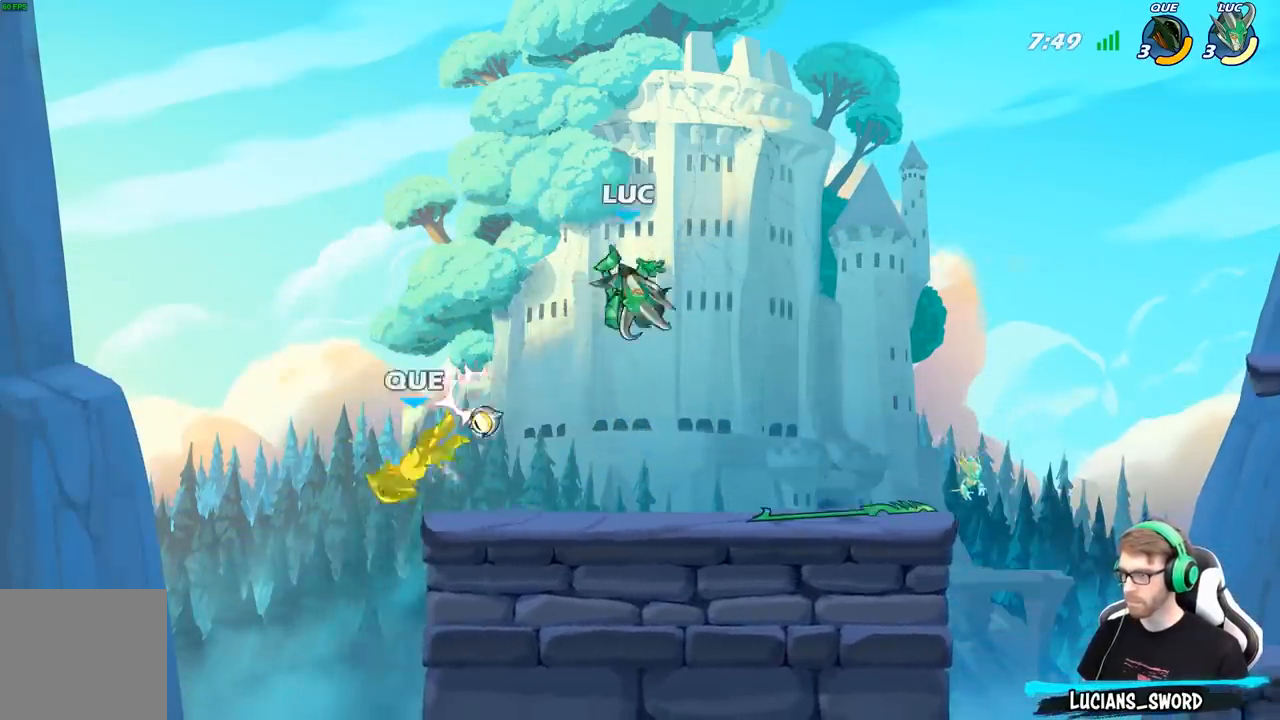
{"buttons": [], "left_stick": "left", "right_stick": "center", "events": [[350, "left_stick", "left"]]}
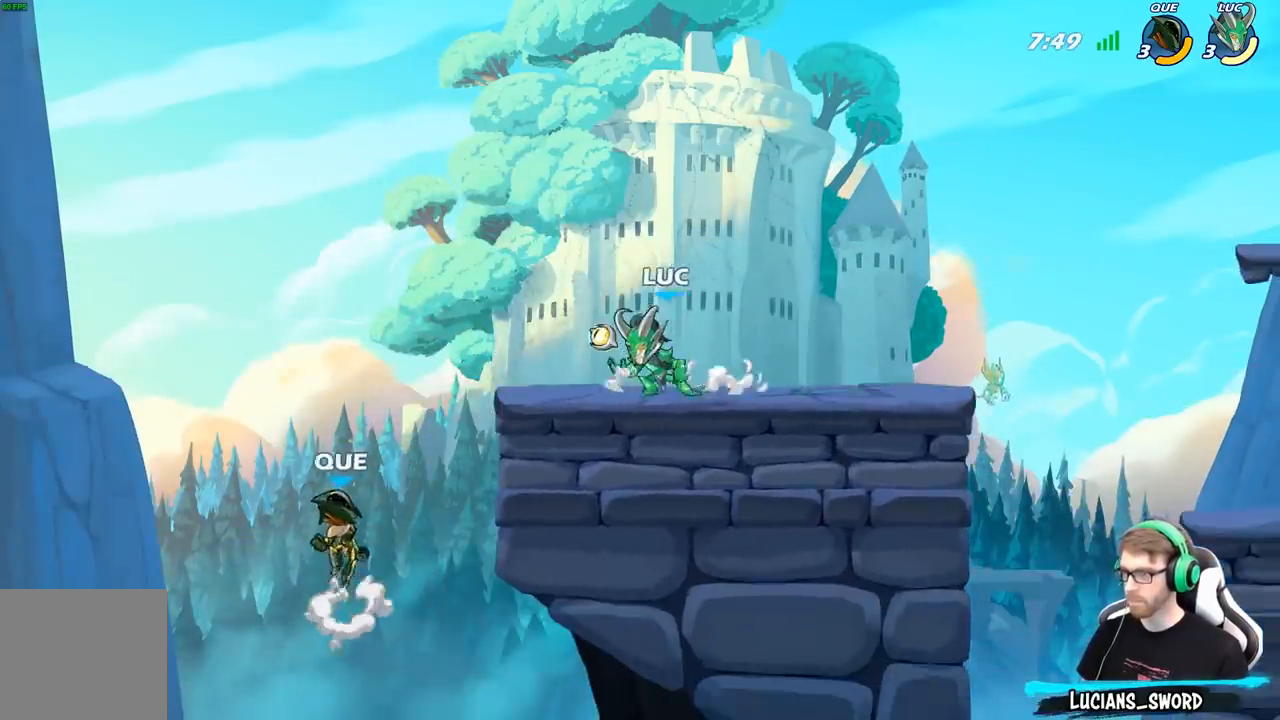
{"buttons": [], "left_stick": "center", "right_stick": "center", "events": [[200, "A", "down"], [200, "left_stick", "down-left"], [267, "X", "down"], [317, "A", "up"], [333, "X", "up"], [350, "left_stick", "center"]]}
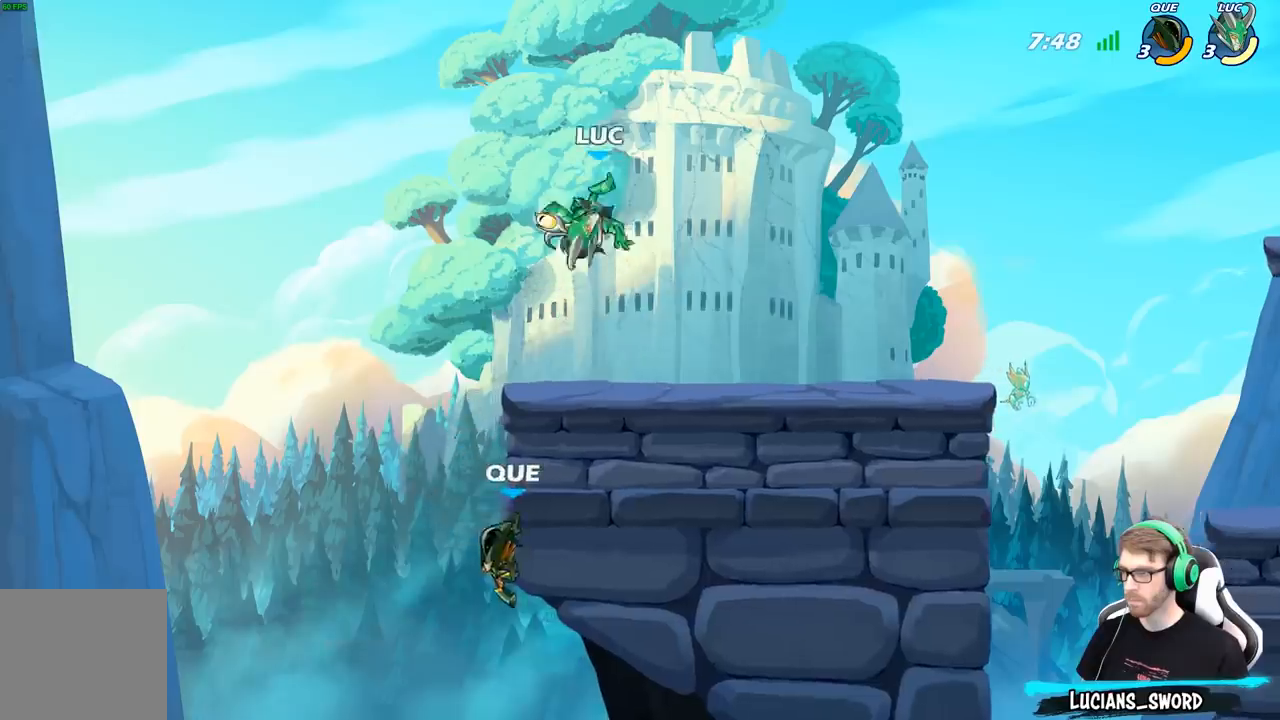
{"buttons": ["X"], "left_stick": "left", "right_stick": "center", "events": [[383, "left_stick", "left"], [417, "X", "down"]]}
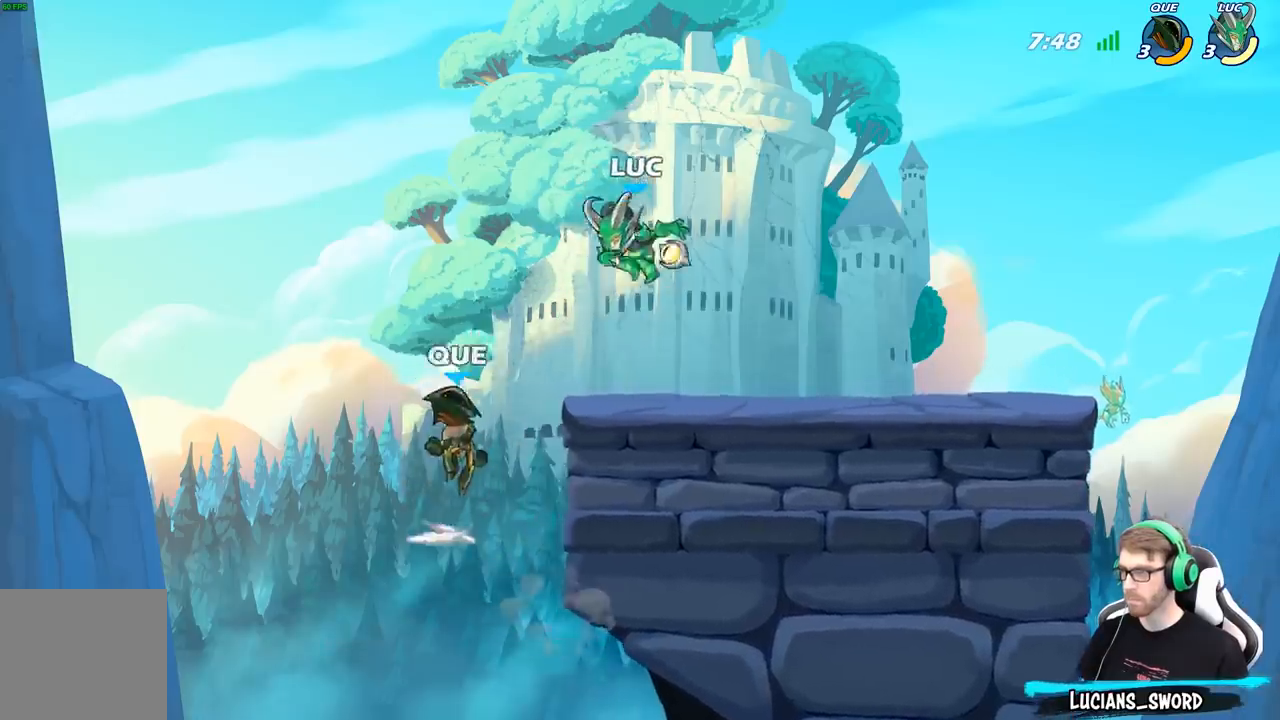
{"buttons": [], "left_stick": "center", "right_stick": "center", "events": [[33, "X", "up"], [100, "left_stick", "center"]]}
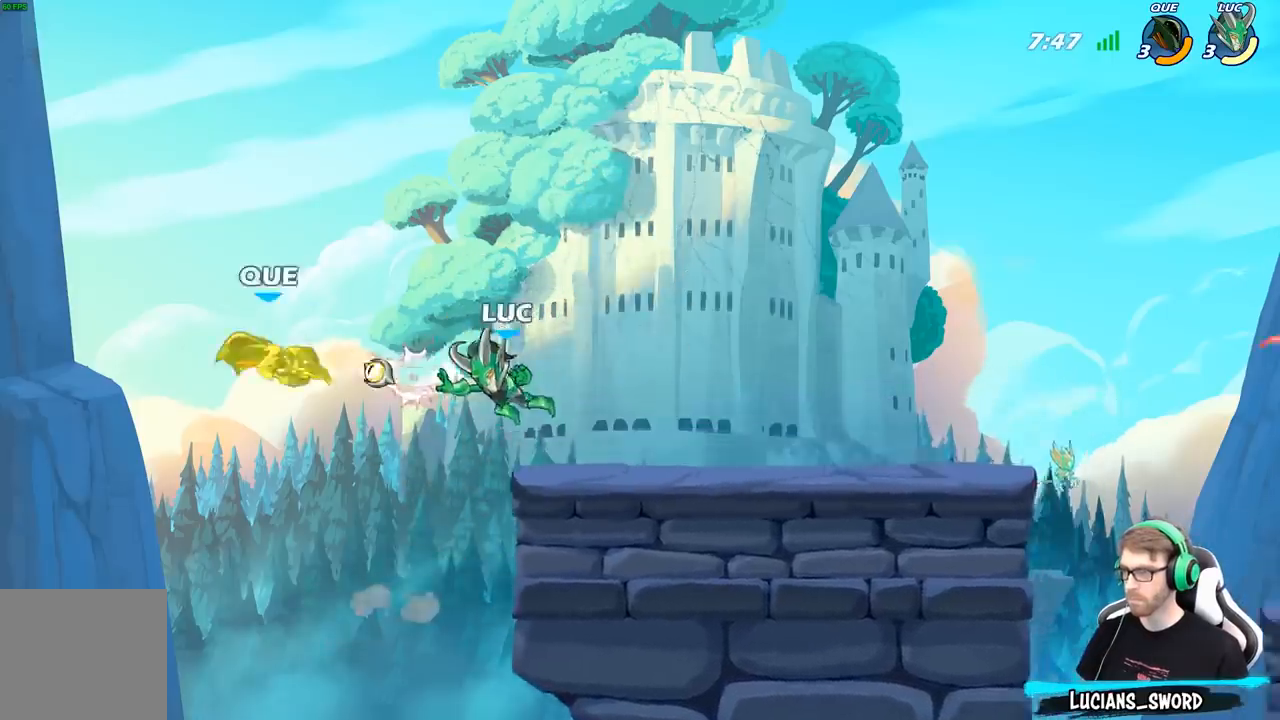
{"buttons": [], "left_stick": "right", "right_stick": "center", "events": [[33, "left_stick", "right"]]}
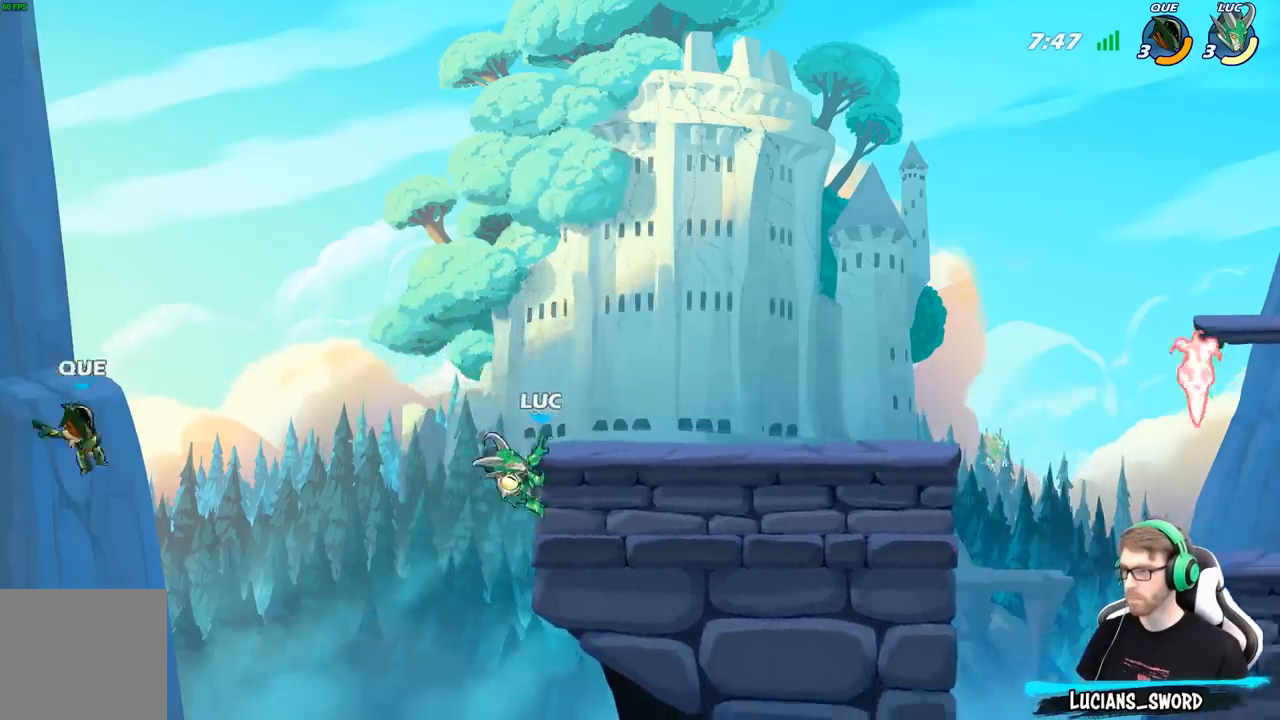
{"buttons": ["X"], "left_stick": "down-left", "right_stick": "center", "events": [[50, "A", "down"], [183, "A", "up"], [267, "left_stick", "up"], [367, "left_stick", "down-left"], [500, "X", "down"]]}